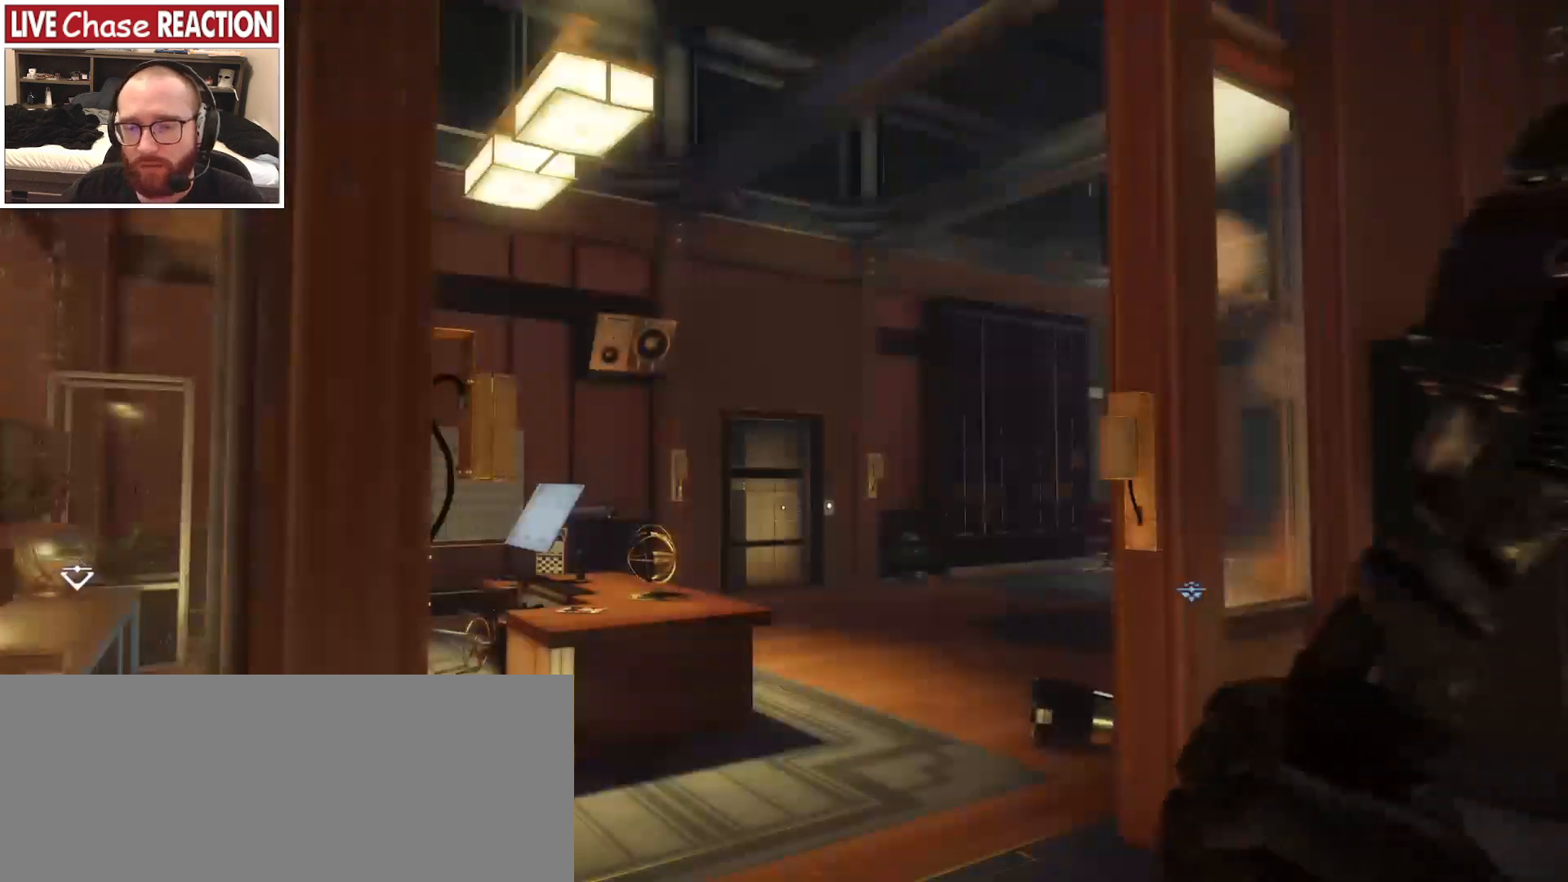
Gameplay with keyboard and mouse; each line is a JSON object with the keys and mouse buttons held at the frame after it. "events" lists presses ("down") and releases ("up") of ".", "/", "0", "1", "2", "3", "4", "5", "6", "7", "8", "9", "a", "alt_l", "alt_r", "b", "backslash", "backspace", "c", "caps_lock", "comma", "ctrl_l", "ctrl_r", "d", "e", "equals", "escape", "f", "f1", "f10", "f11", "f12", "f2", "f3", "f4", "f5", "f6", "f7", "f8", "f9", "g", "h", "i", "j", "k", "l", "lbracket", "m", "minus", "n", "o", "p", "q", "quote", "r", "rbracket", "return", "s", "semicolon", "shift_l", "shift_r", "space", "super_l", "super_r", "t", "tab", "tilde", "u", "v", "w", "x", "y", "z", "mouse_left", "mouse_wheel", "mouse_right", "mouse_mb4" and "mouse_mb5" between this image and that frame as [ms after this image, input, new state], when the widget could be followed in between. "mouse_left", "mouse_wheel", "mouse_right", "mouse_mb4", "mouse_mb5" = the "left", "wheel", "right", "mb4", "mb5" buttons of the "mouse" list. No other keys are recorded. "wheel" means that the mouse wheel is clicked or scrolled. Mouse movement is not recorded.
{"keys": ["w"], "mouse": [], "events": [[100, "w", "down"]]}
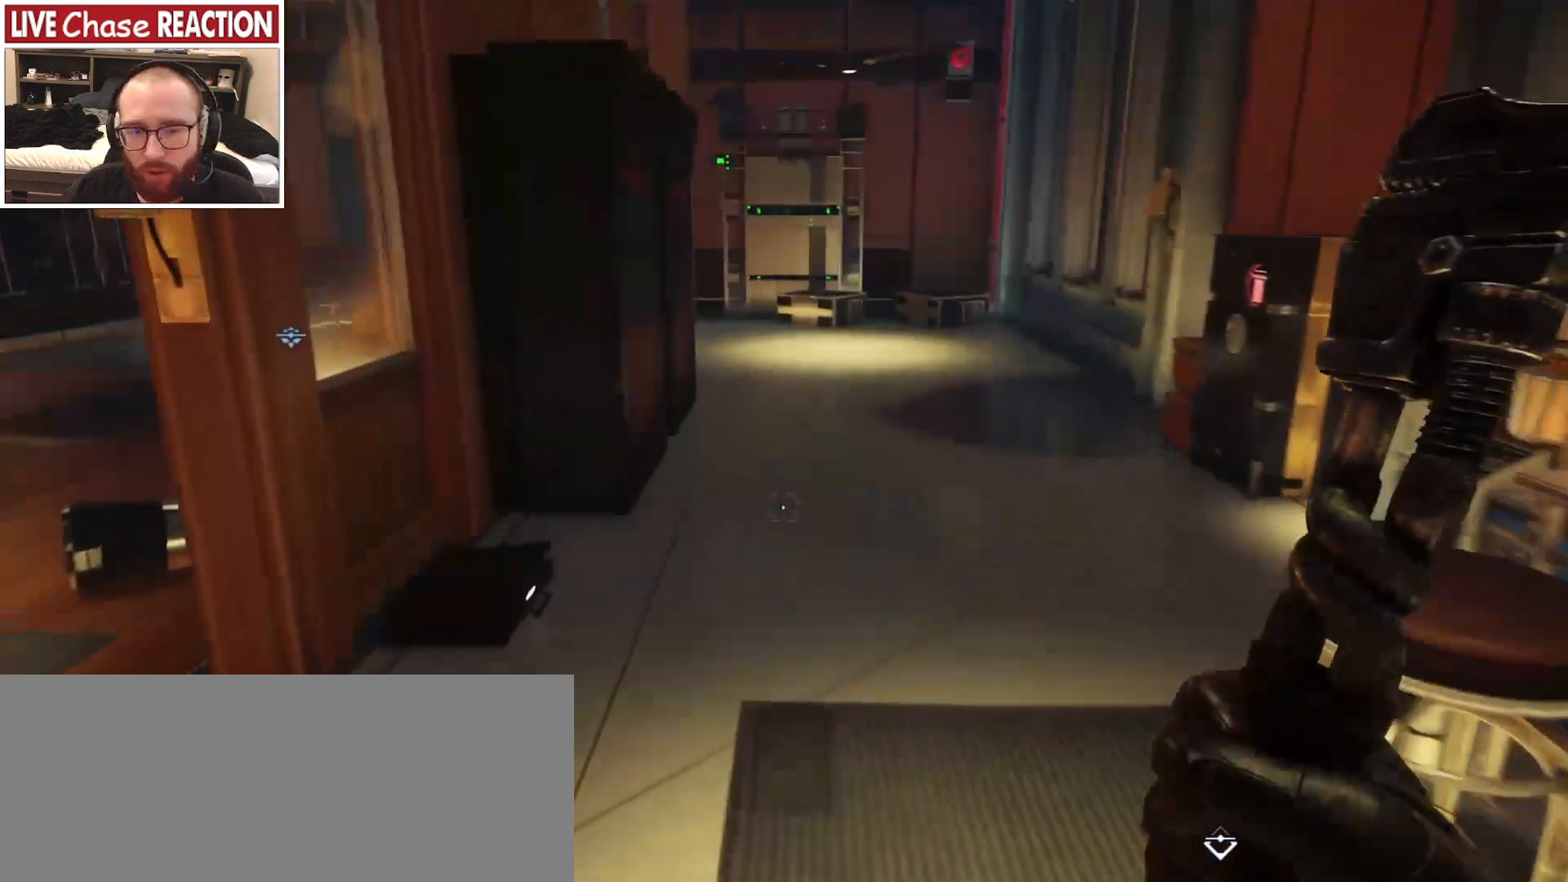
{"keys": ["w"], "mouse": [], "events": []}
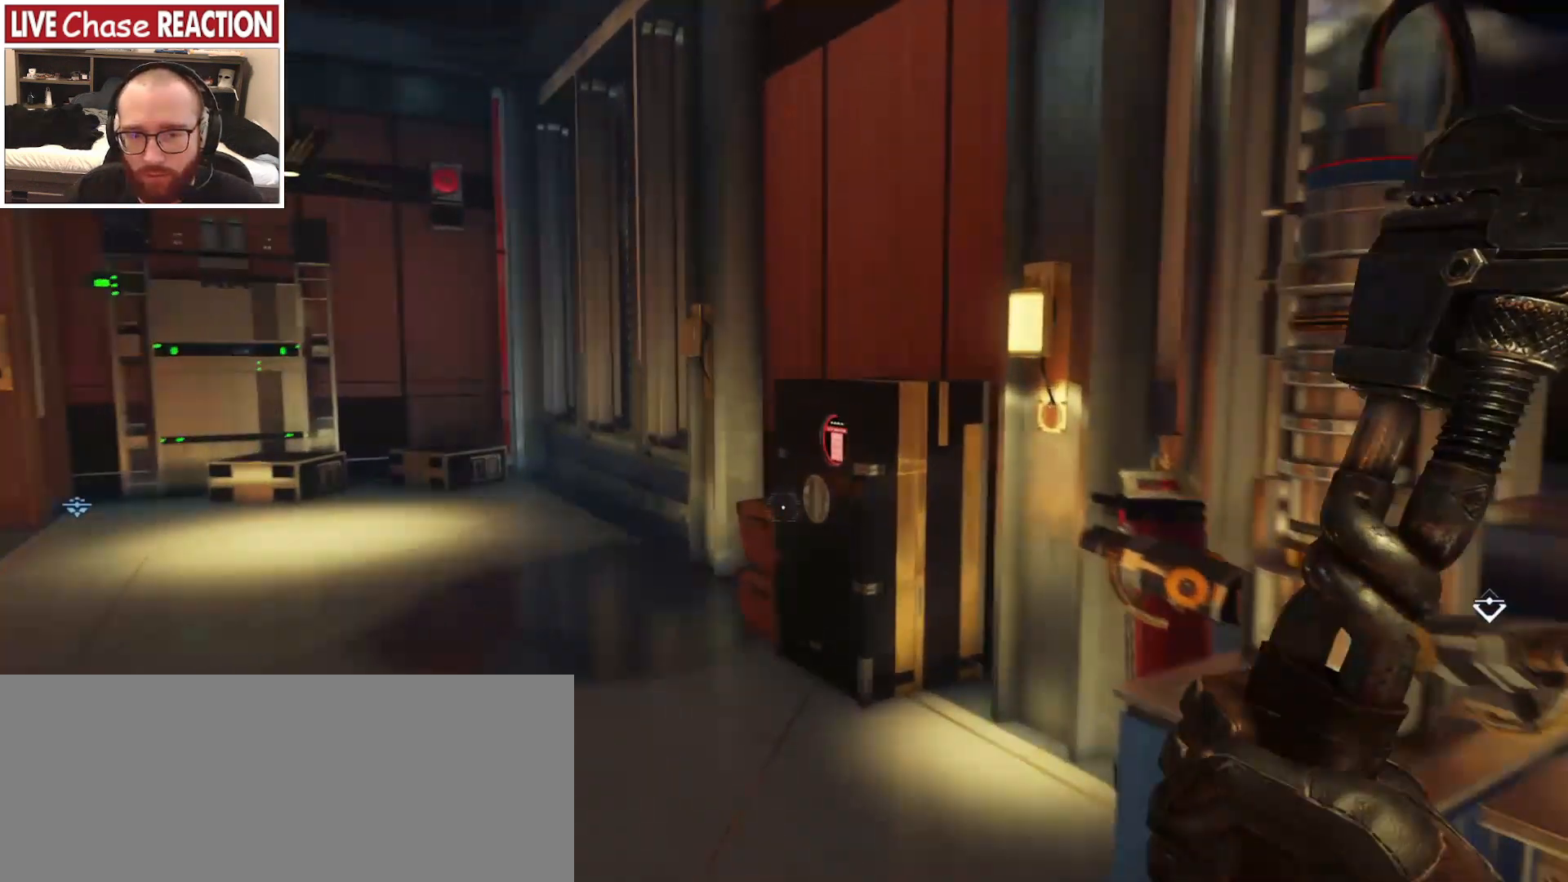
{"keys": ["w"], "mouse": [], "events": [[183, "a", "down"], [433, "a", "up"]]}
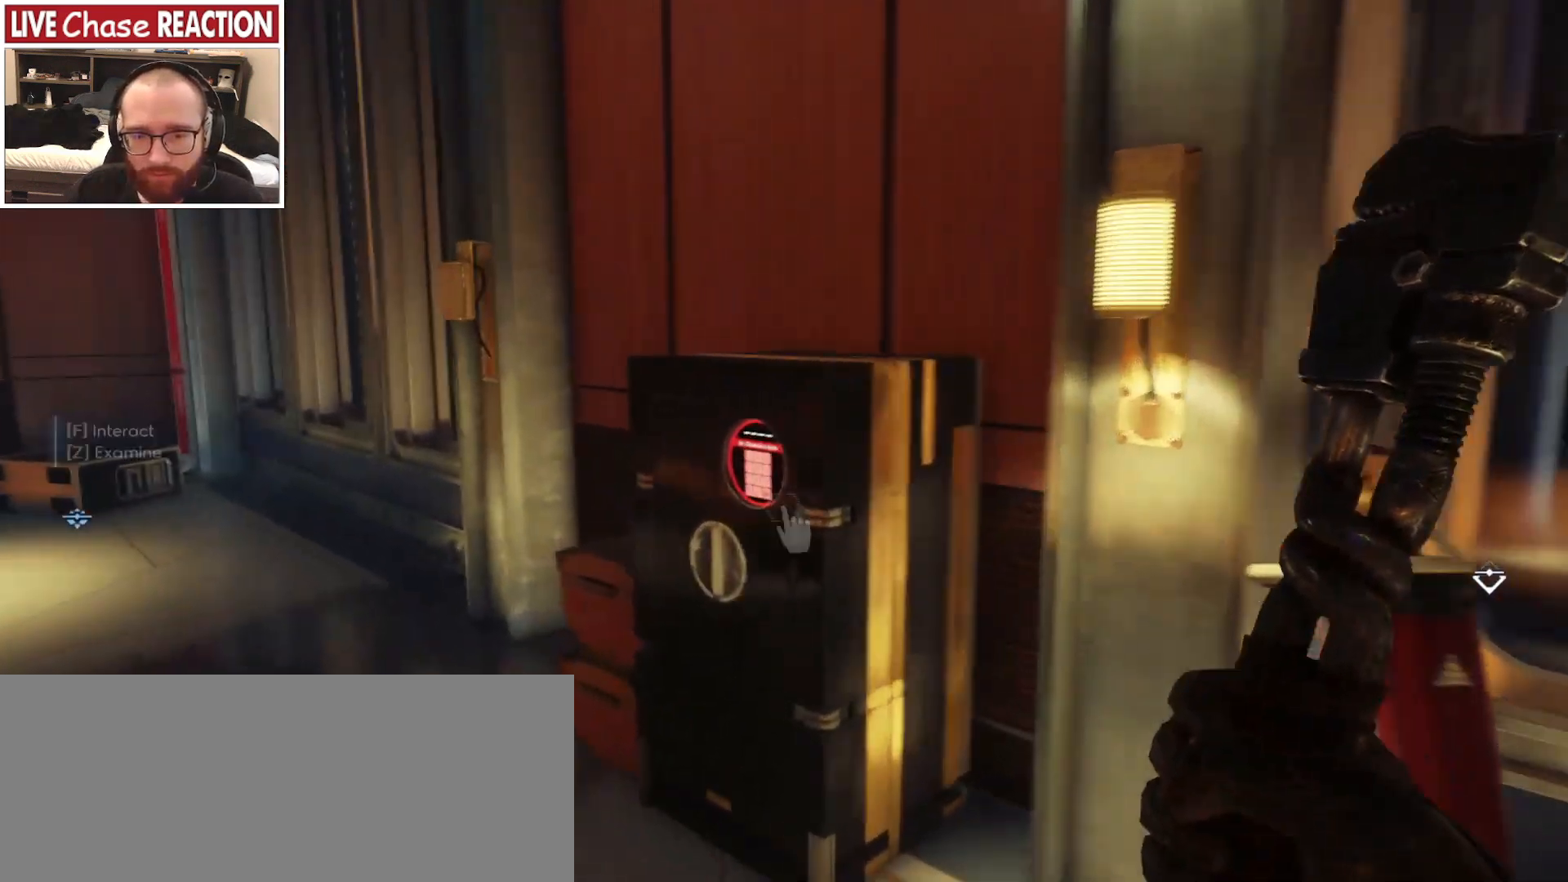
{"keys": [], "mouse": [], "events": [[267, "f", "down"], [300, "w", "up"], [317, "f", "up"]]}
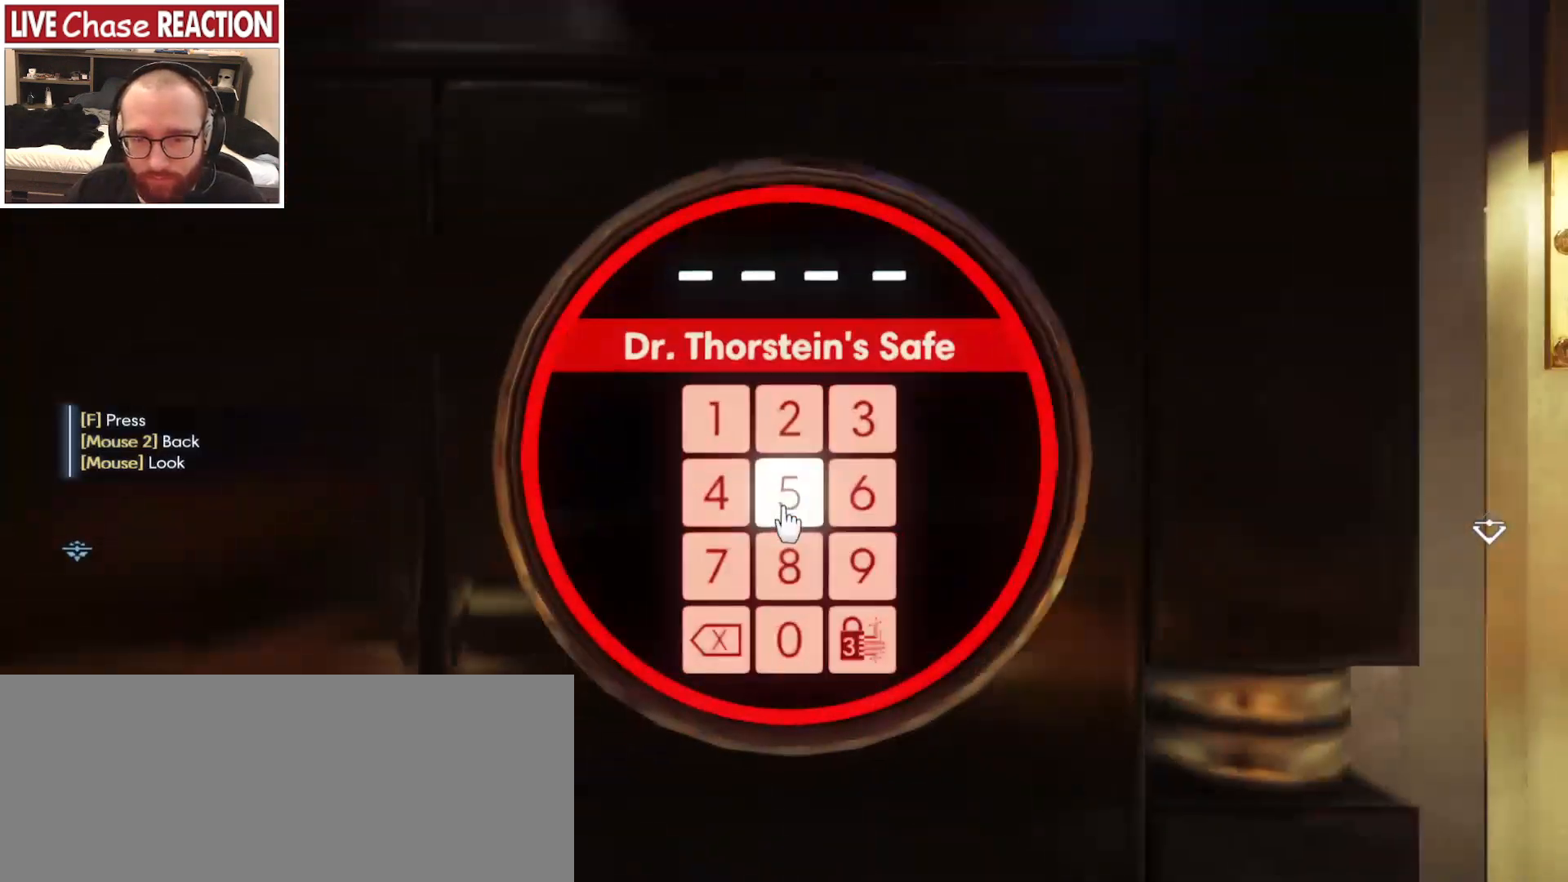
{"keys": ["f"], "mouse": [], "events": [[450, "f", "down"]]}
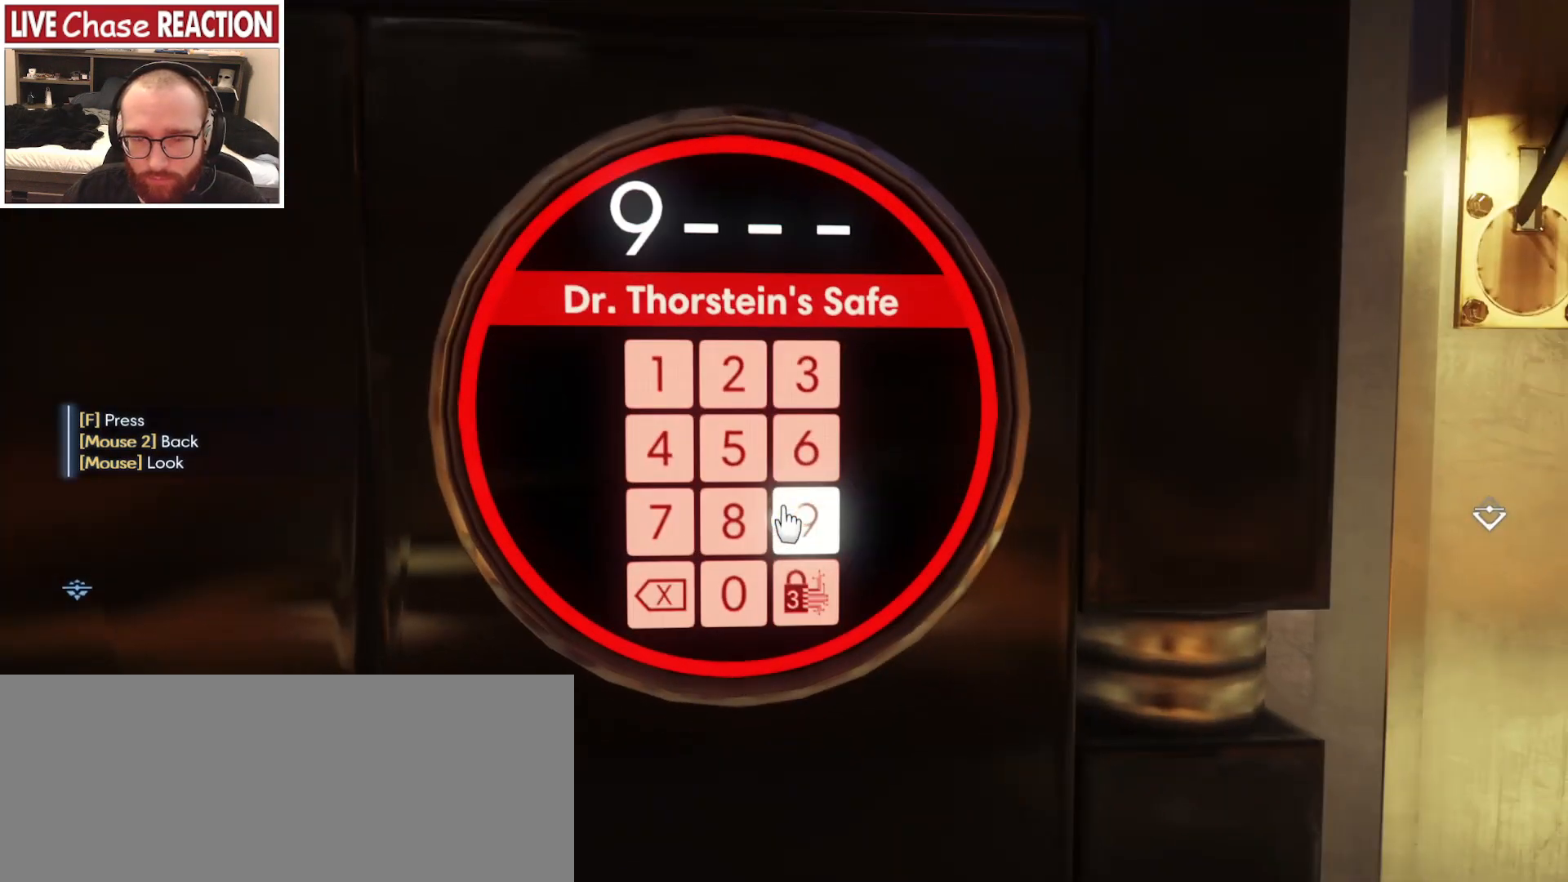
{"keys": [], "mouse": [], "events": [[17, "f", "up"], [100, "f", "down"], [167, "f", "up"], [433, "f", "down"], [500, "f", "up"]]}
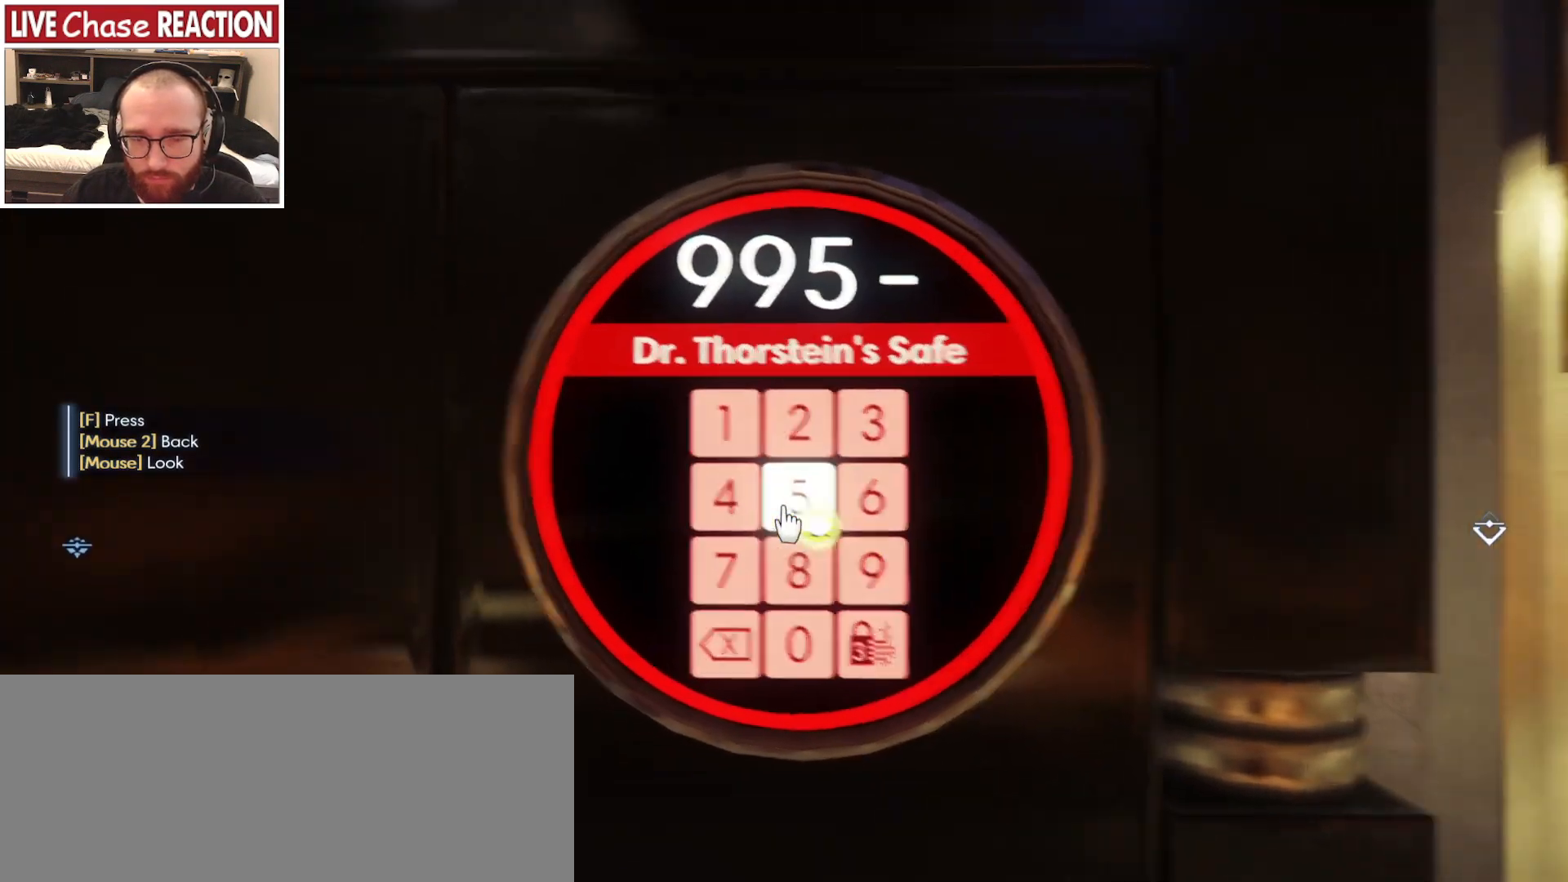
{"keys": [], "mouse": [], "events": [[150, "f", "down"], [200, "f", "up"]]}
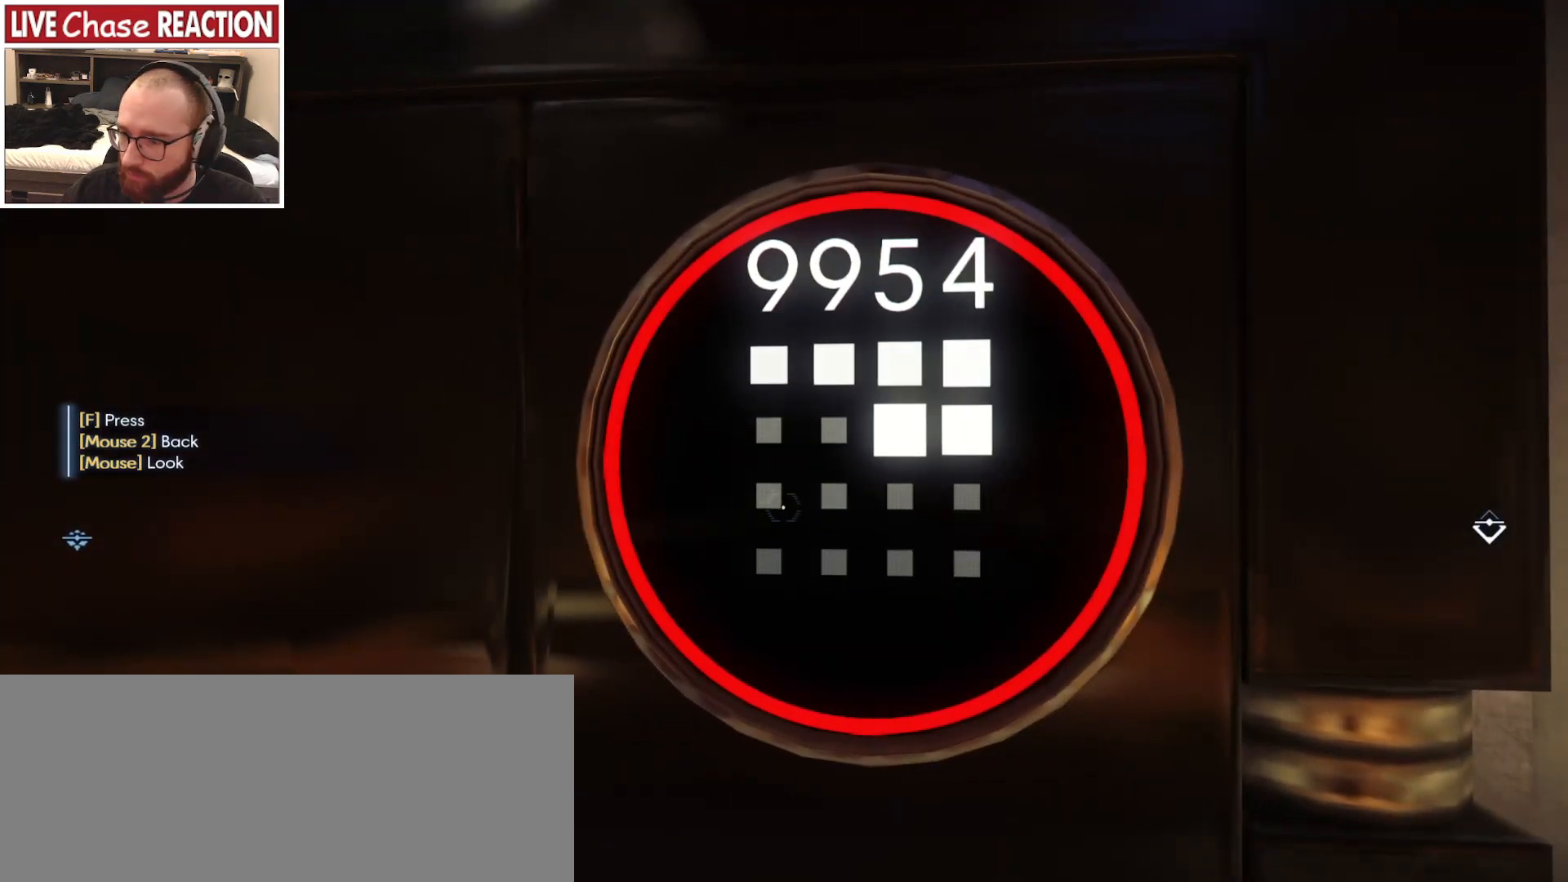
{"keys": [], "mouse": [], "events": []}
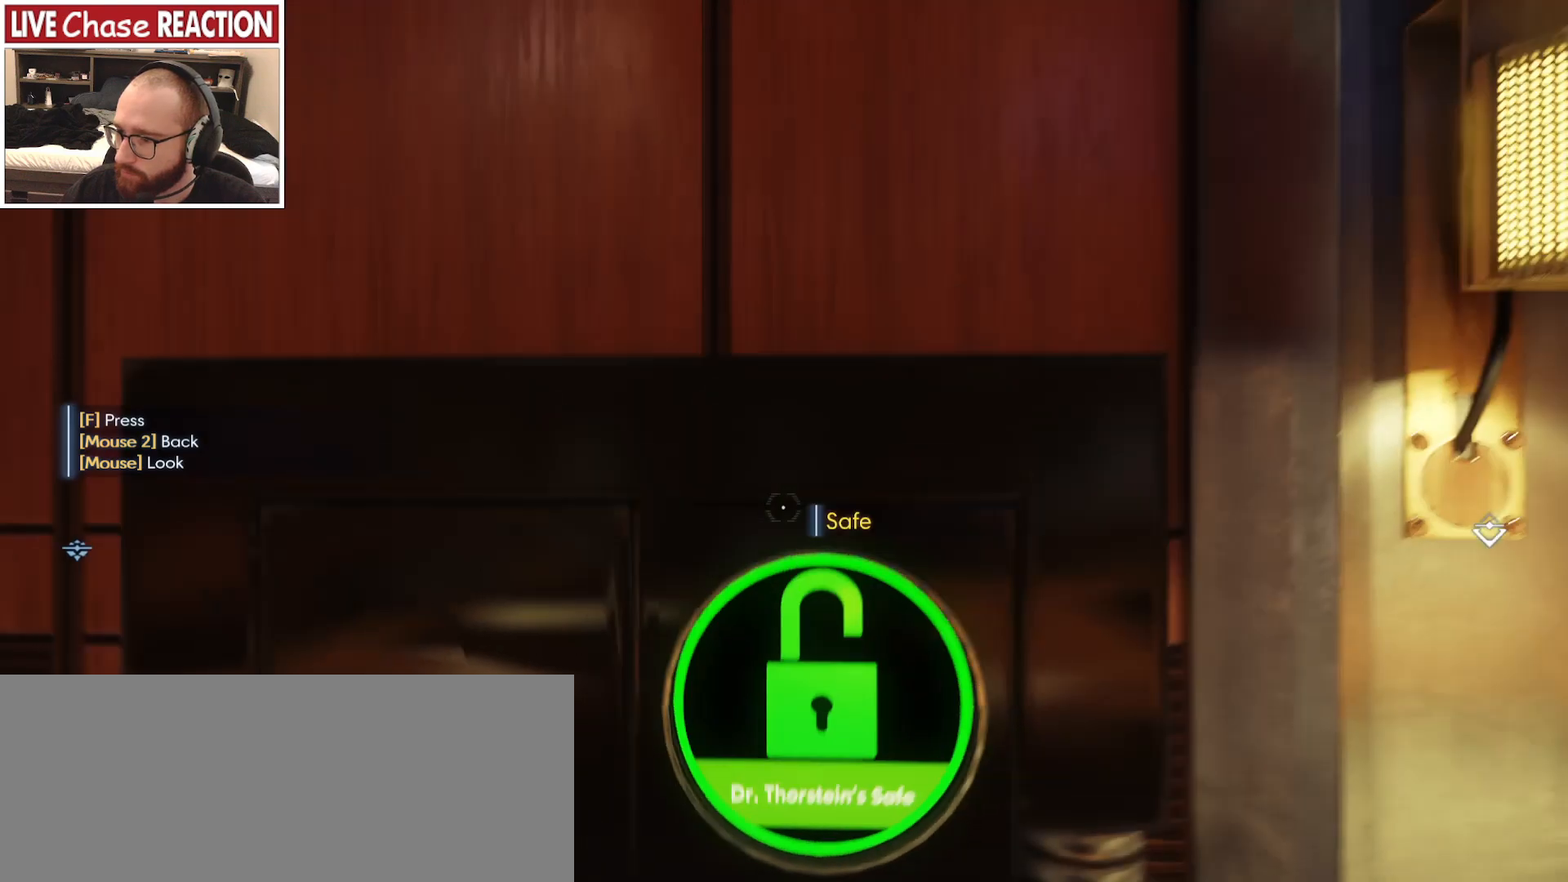
{"keys": ["s"], "mouse": [], "events": [[400, "s", "down"]]}
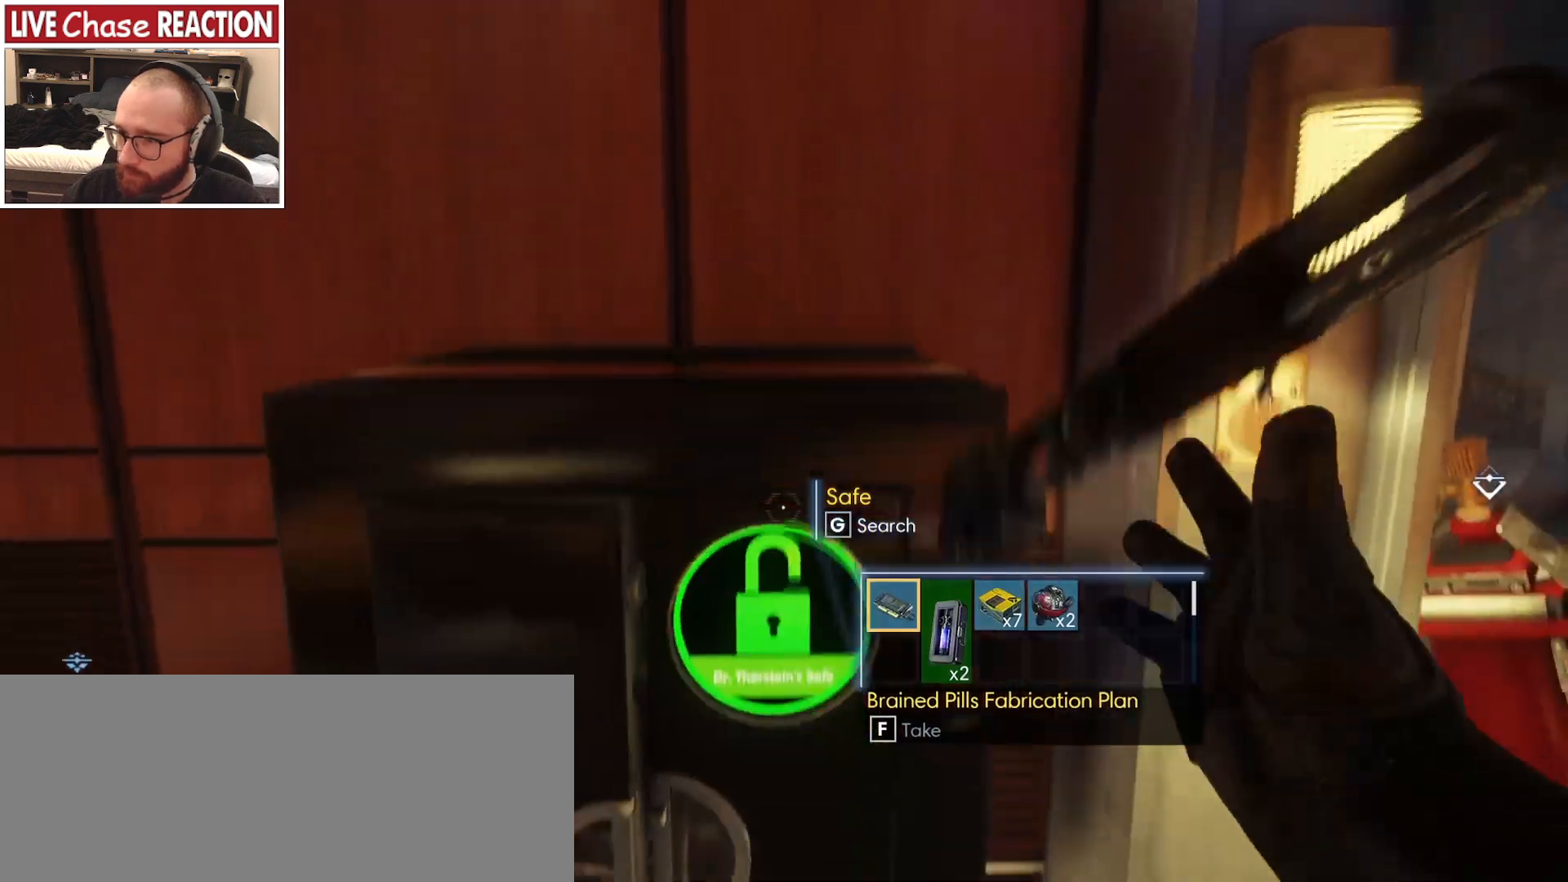
{"keys": [], "mouse": [], "events": [[250, "s", "up"]]}
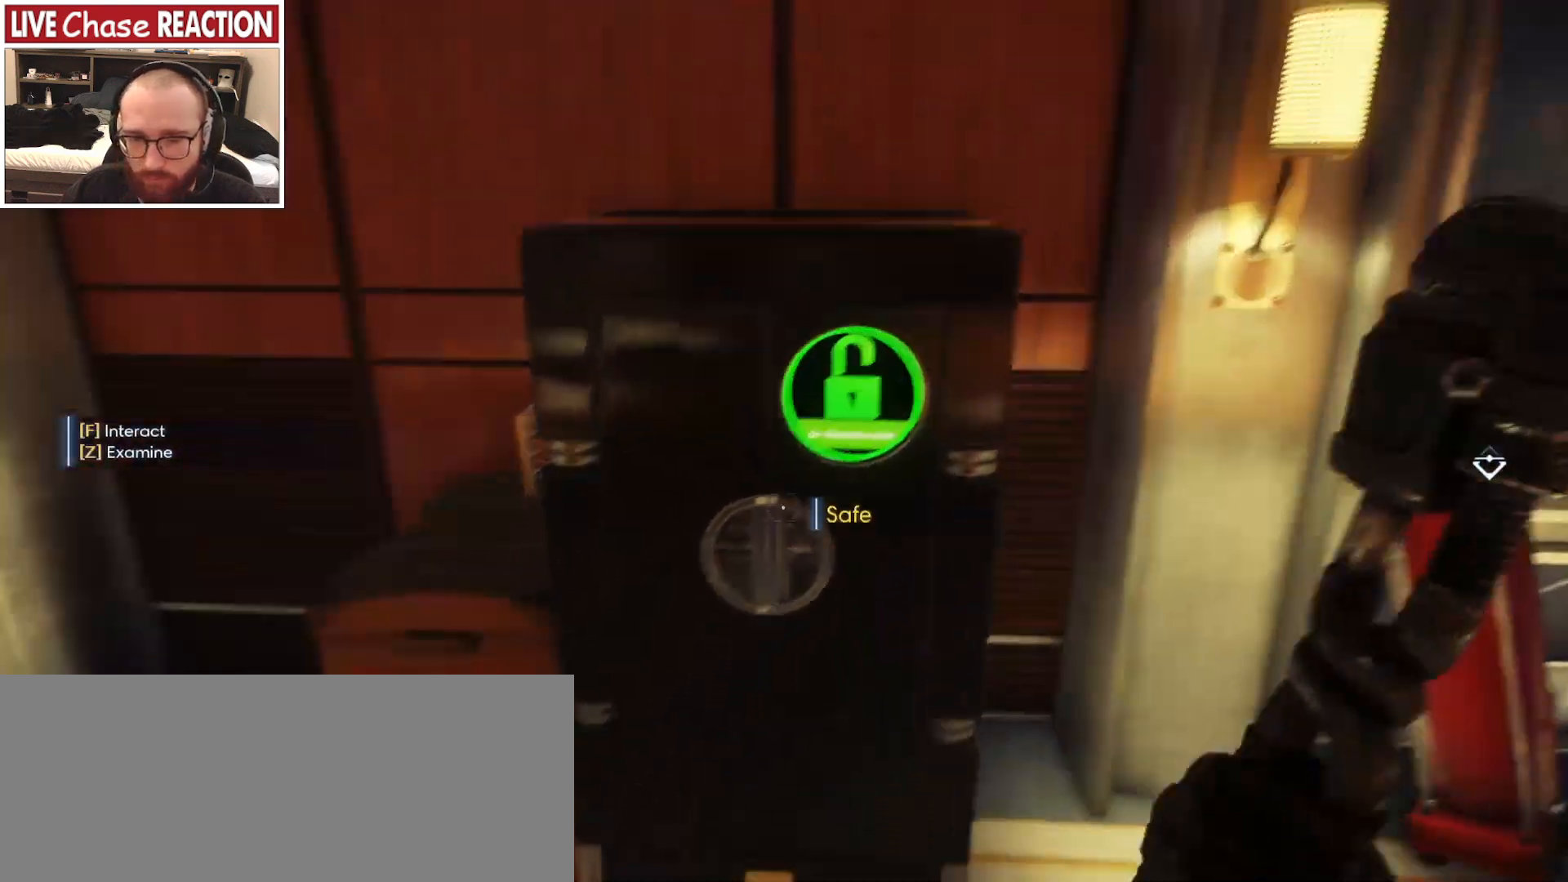
{"keys": [], "mouse": [], "events": [[183, "w", "down"], [417, "w", "up"]]}
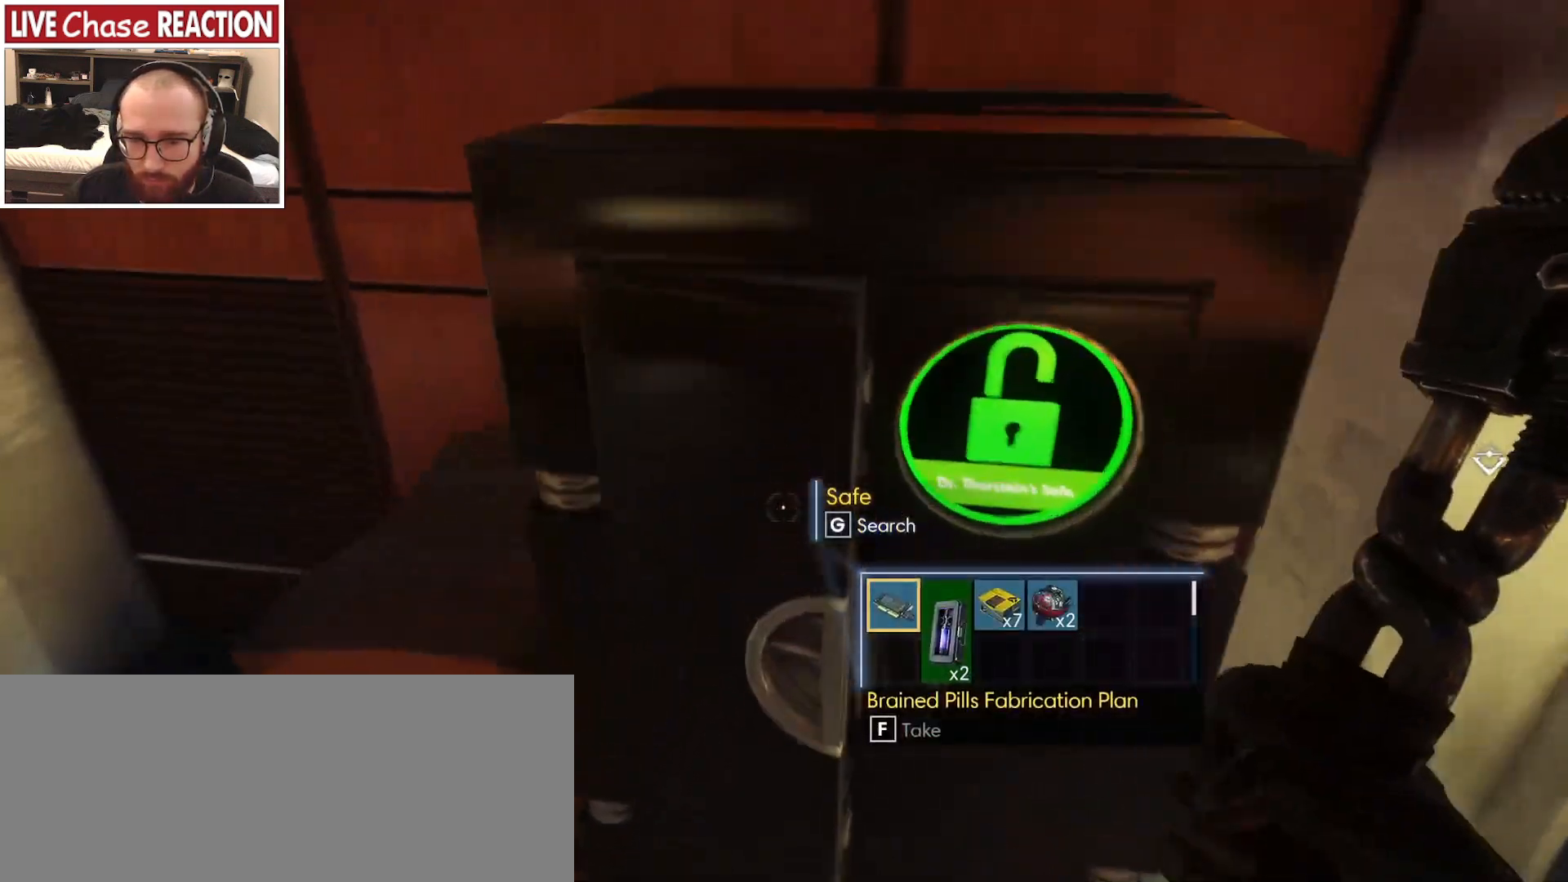
{"keys": ["f"], "mouse": [], "events": [[117, "f", "down"], [183, "f", "up"], [283, "f", "down"], [333, "f", "up"], [450, "f", "down"]]}
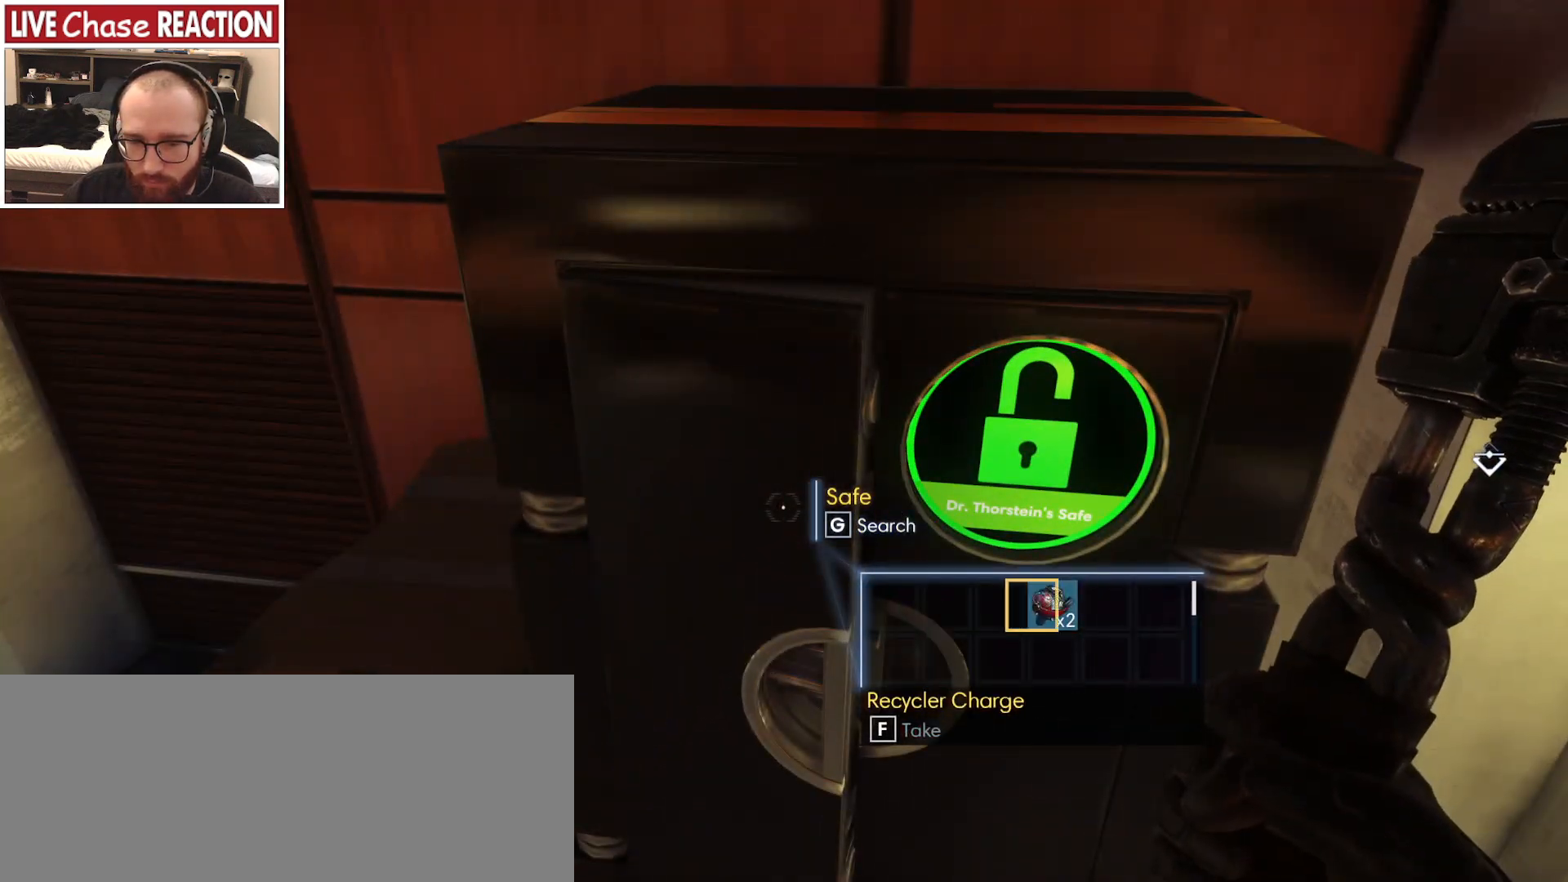
{"keys": [], "mouse": [], "events": [[17, "f", "up"], [183, "f", "down"], [233, "f", "up"]]}
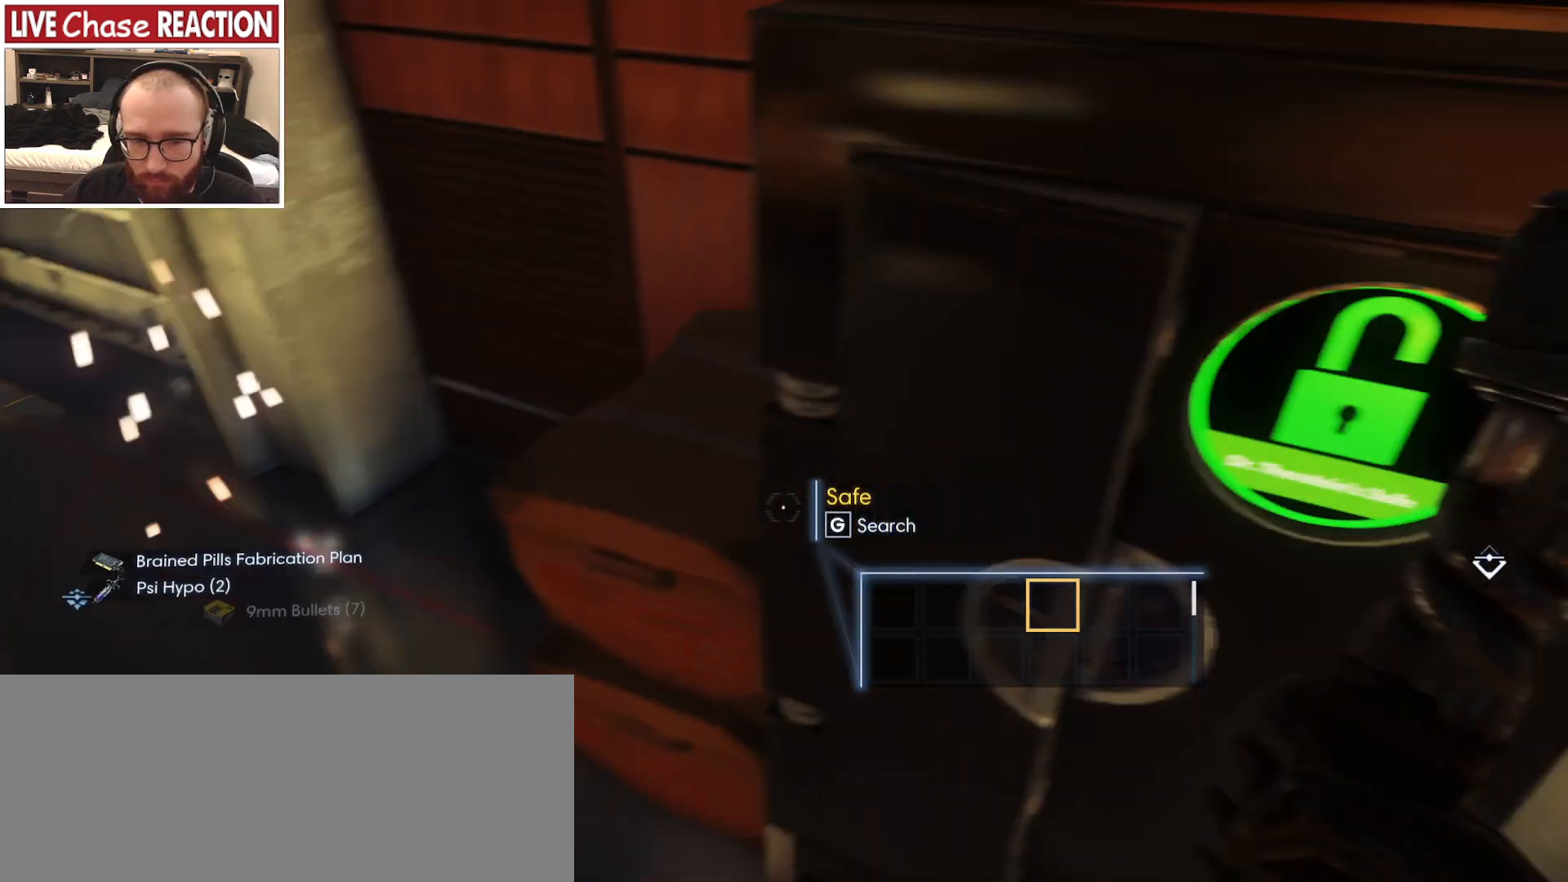
{"keys": [], "mouse": [], "events": []}
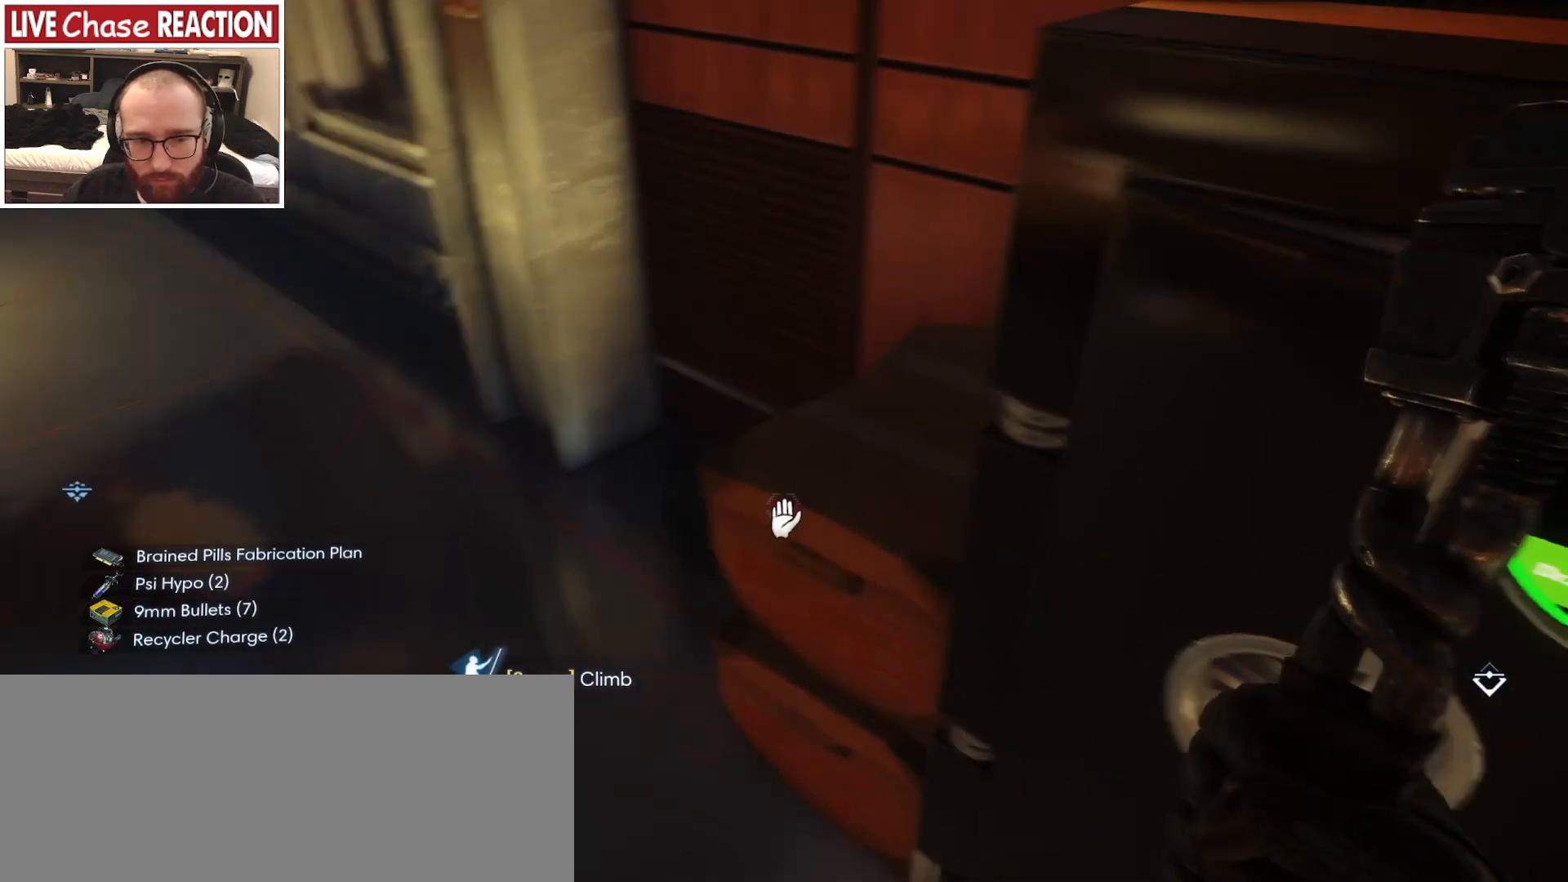
{"keys": [], "mouse": [], "events": []}
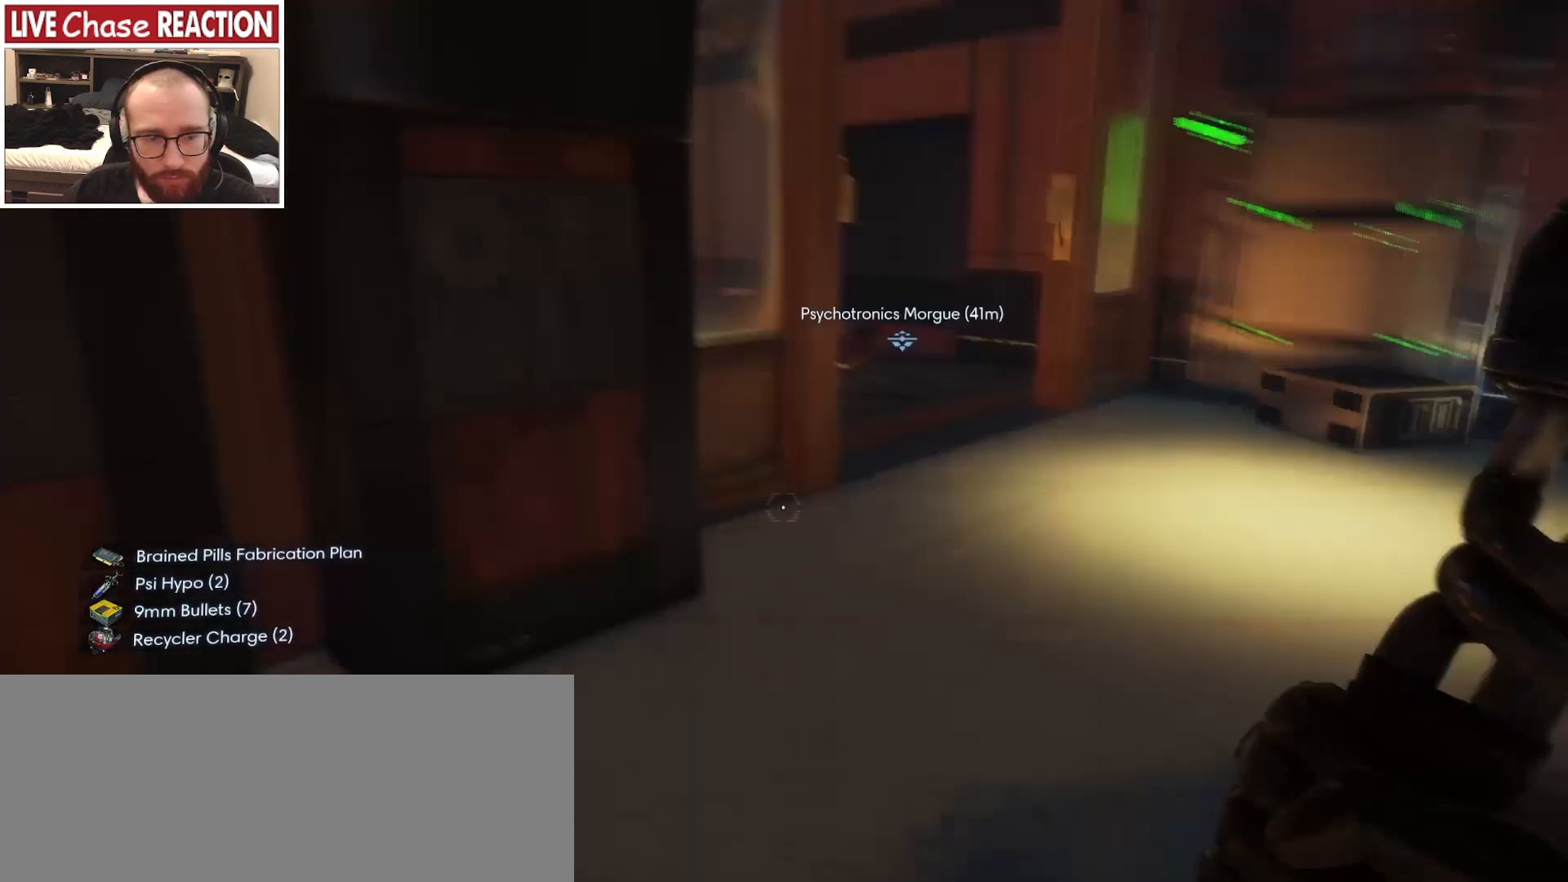
{"keys": [], "mouse": [], "events": []}
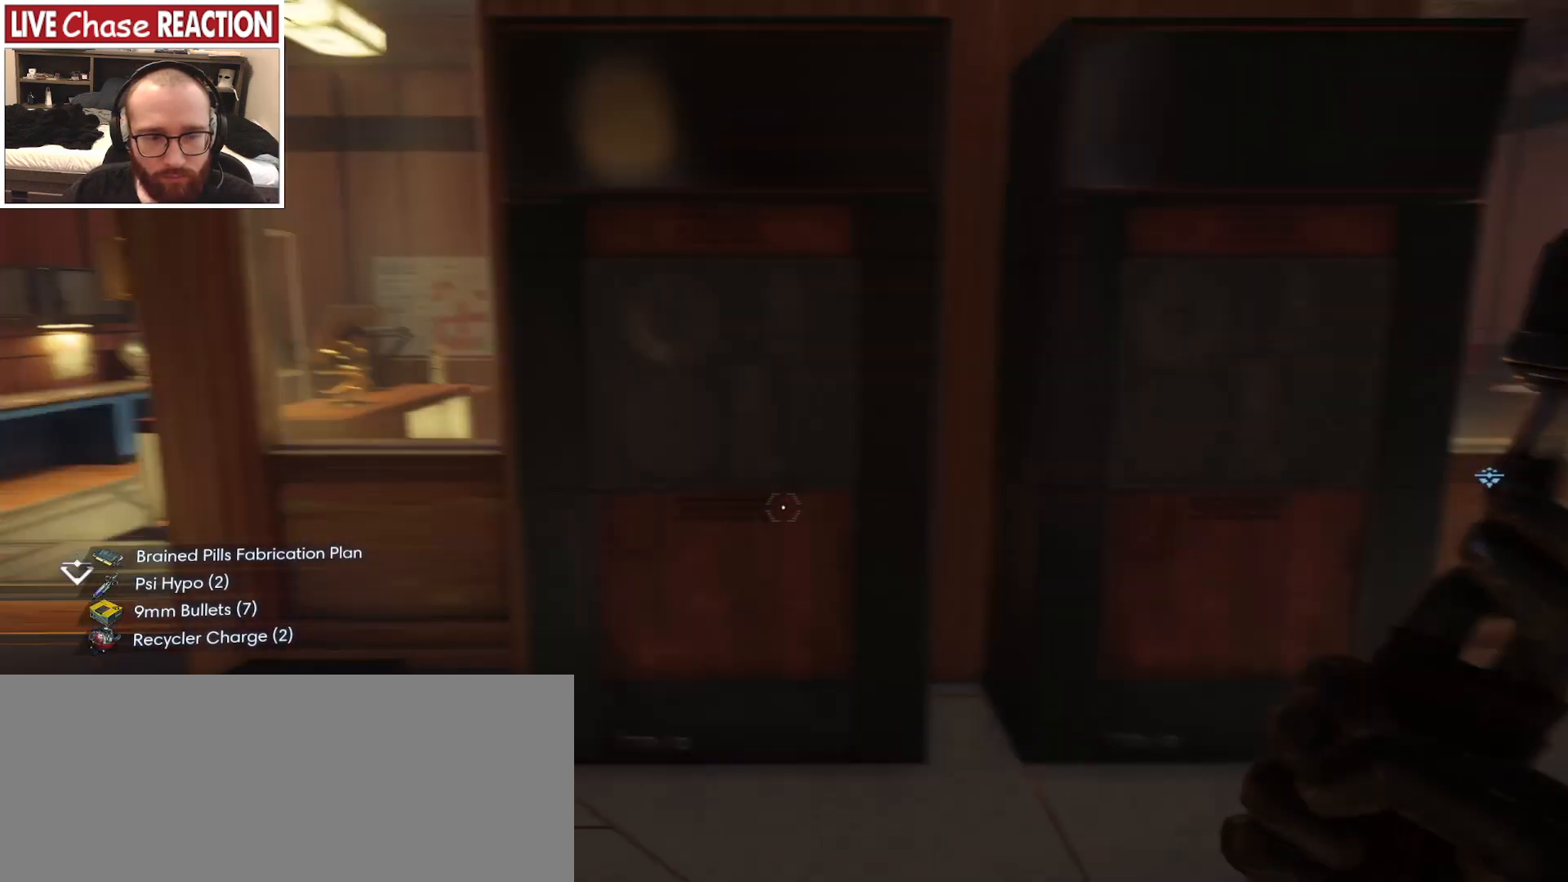
{"keys": ["w"], "mouse": [], "events": [[117, "w", "down"]]}
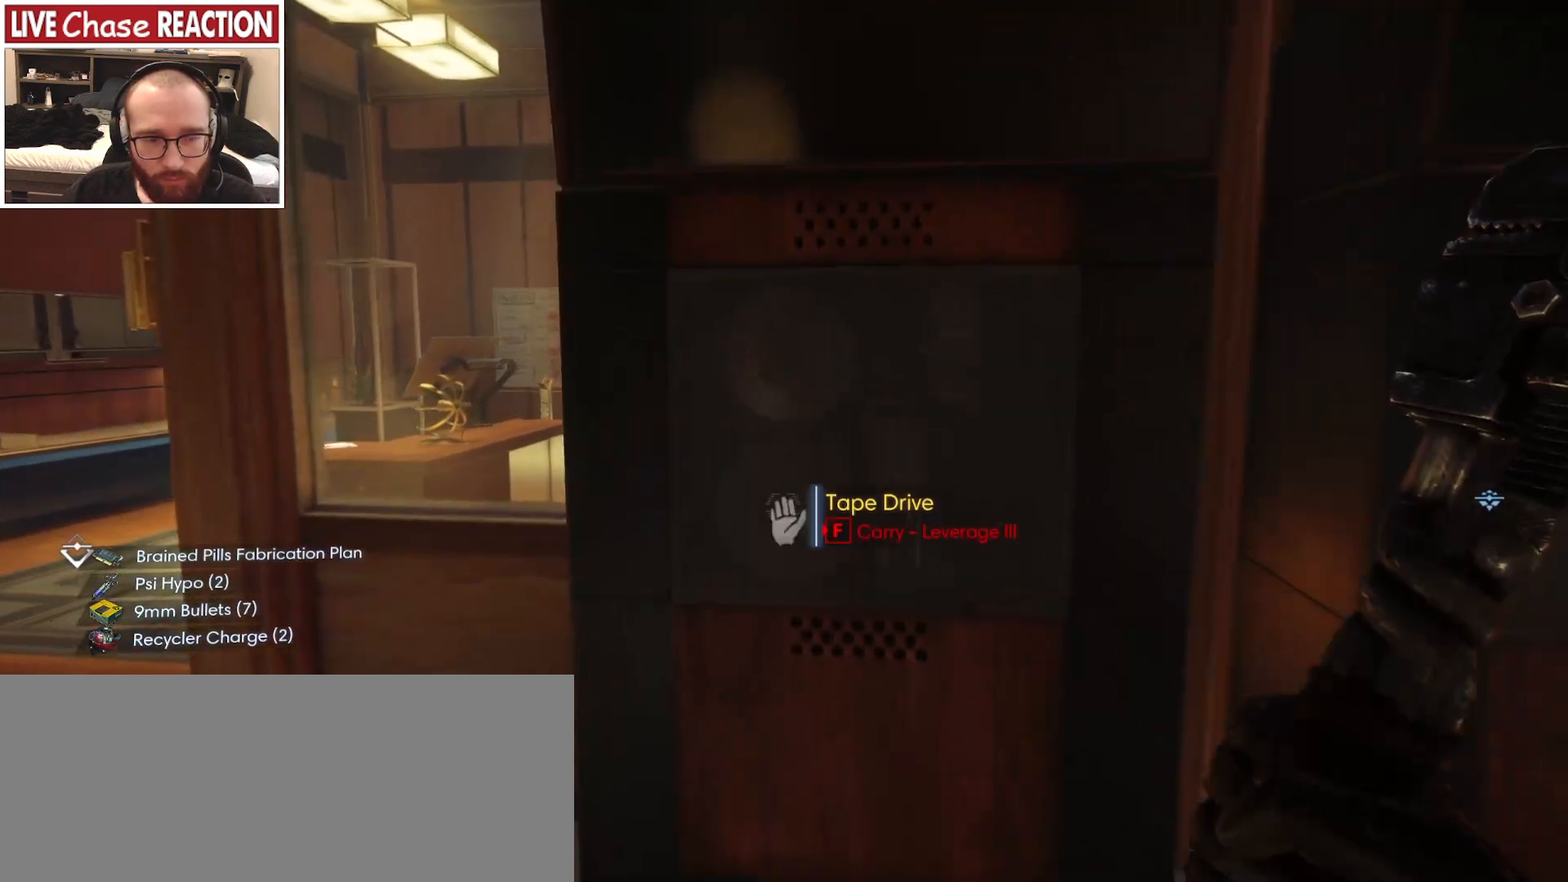
{"keys": ["d"], "mouse": [], "events": [[67, "d", "down"], [100, "w", "up"]]}
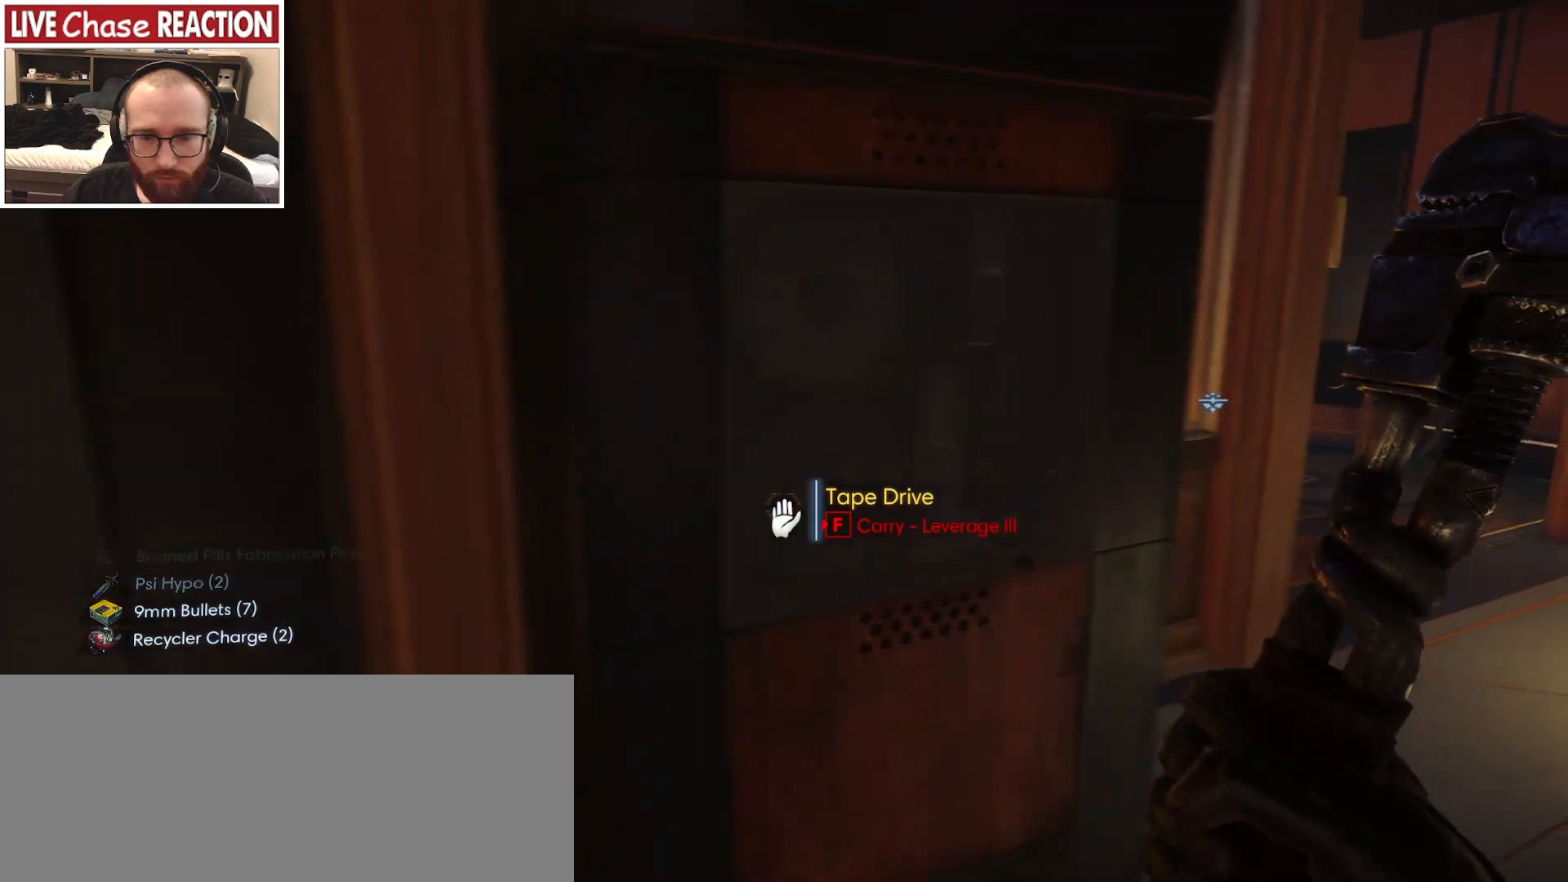
{"keys": ["w"], "mouse": [], "events": [[417, "w", "down"], [483, "d", "up"]]}
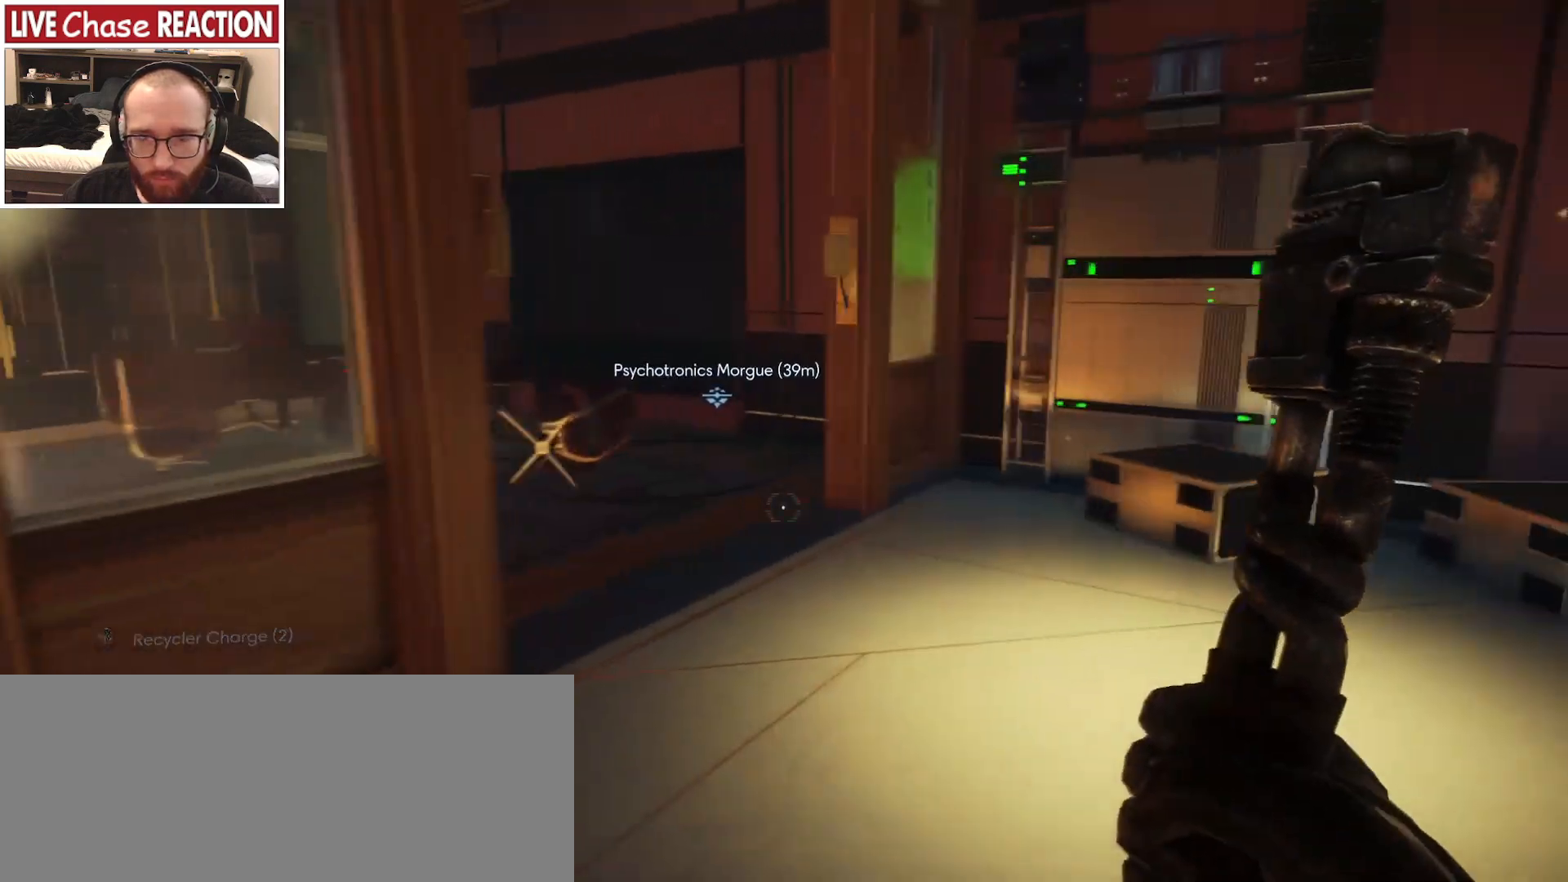
{"keys": ["w"], "mouse": [], "events": []}
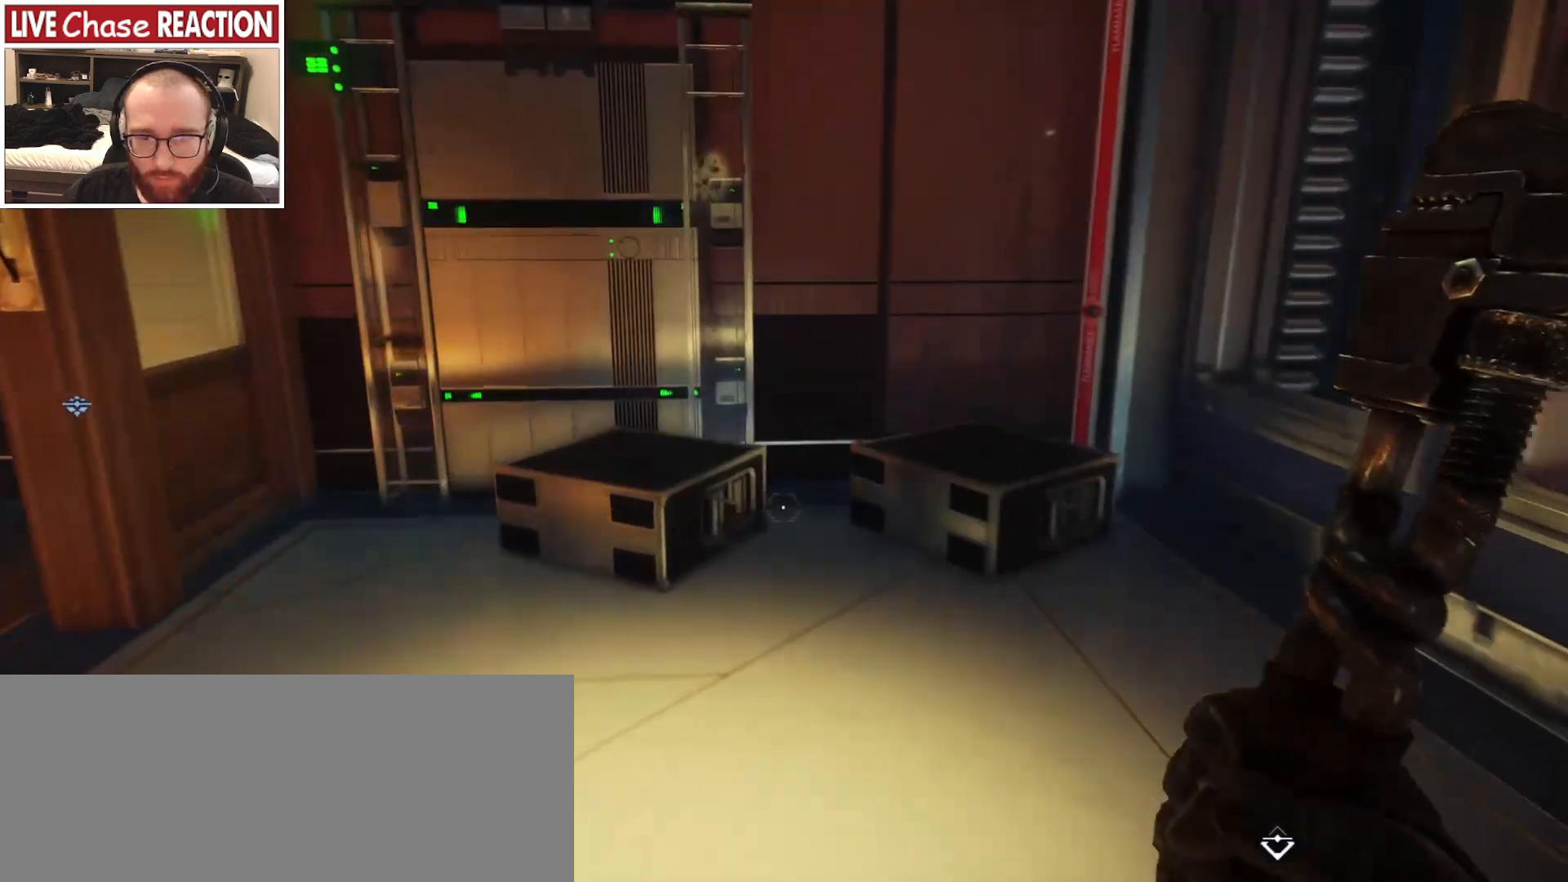
{"keys": ["w"], "mouse": [], "events": []}
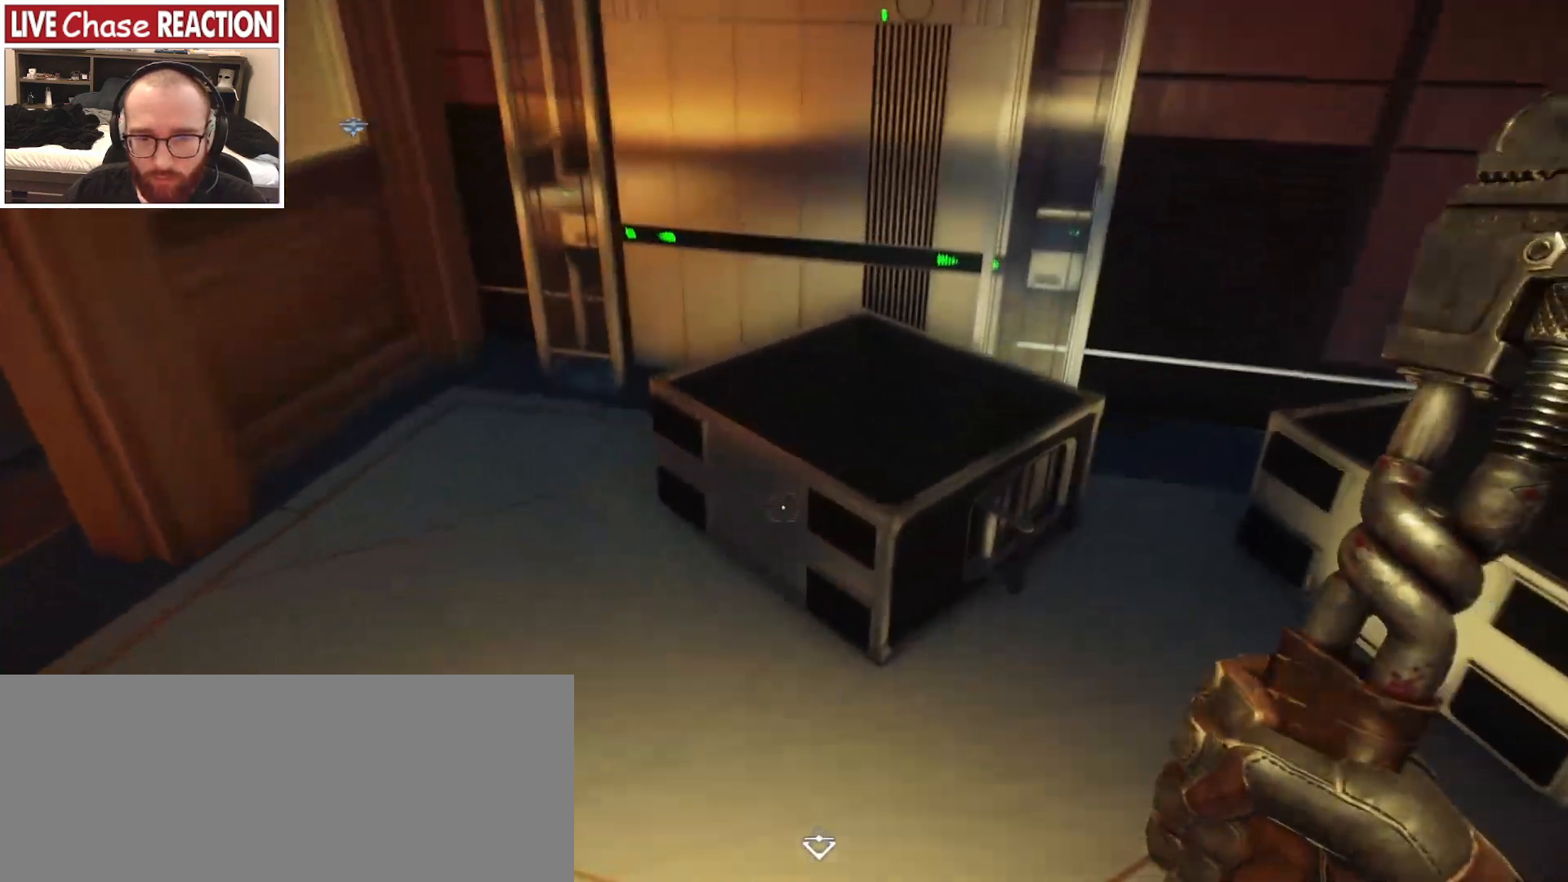
{"keys": [], "mouse": [], "events": [[83, "a", "down"], [167, "w", "up"], [200, "a", "up"]]}
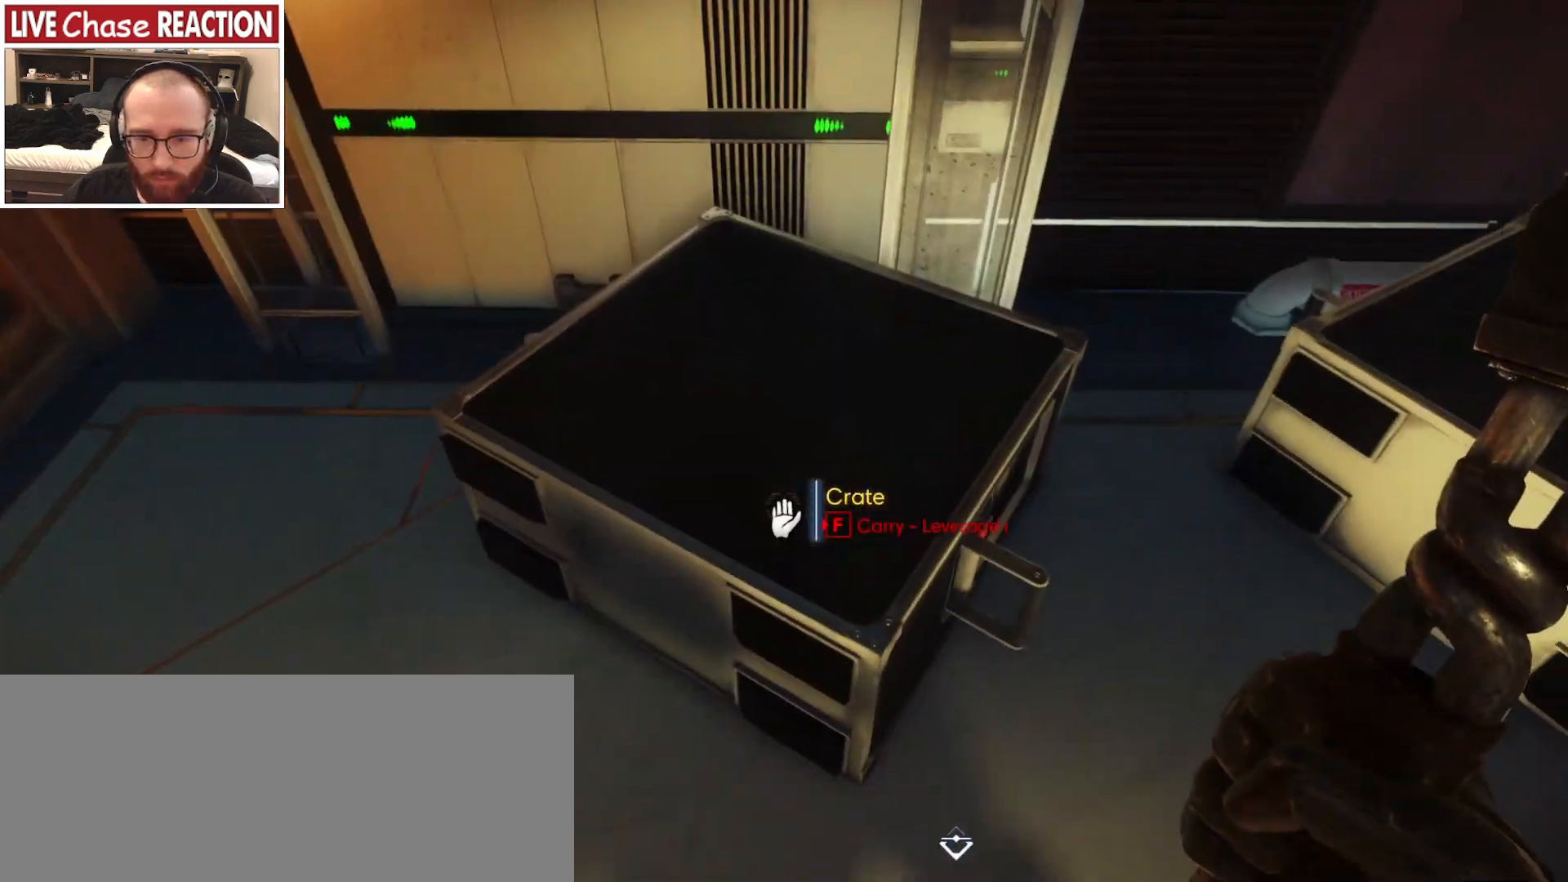
{"keys": [], "mouse": [], "events": [[183, "a", "down"], [183, "w", "down"], [317, "a", "up"], [350, "w", "up"]]}
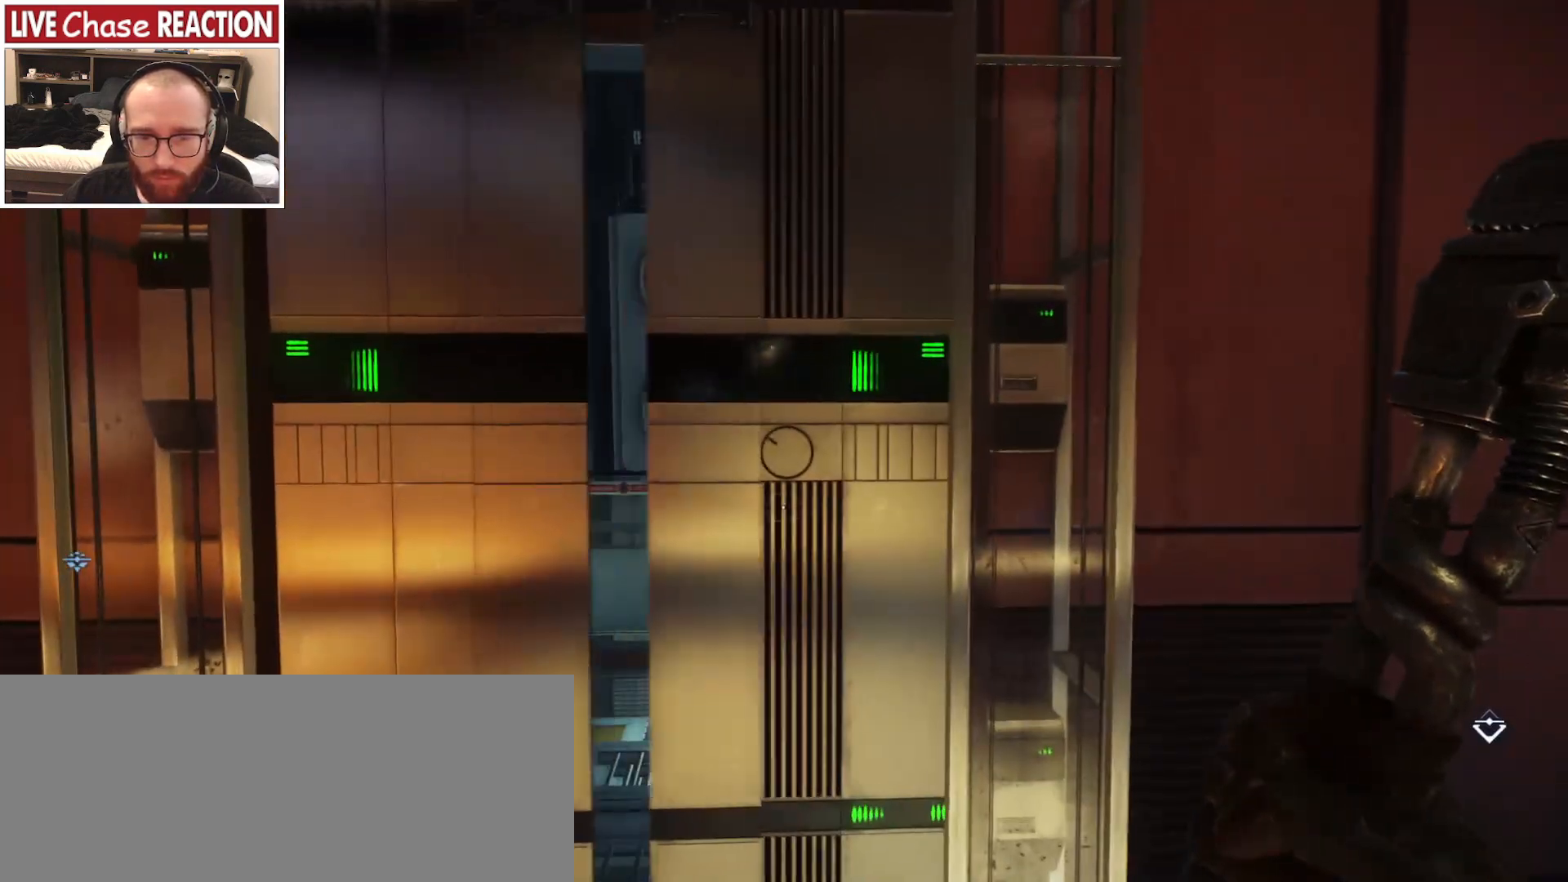
{"keys": [], "mouse": [], "events": [[200, "a", "down"], [450, "a", "up"]]}
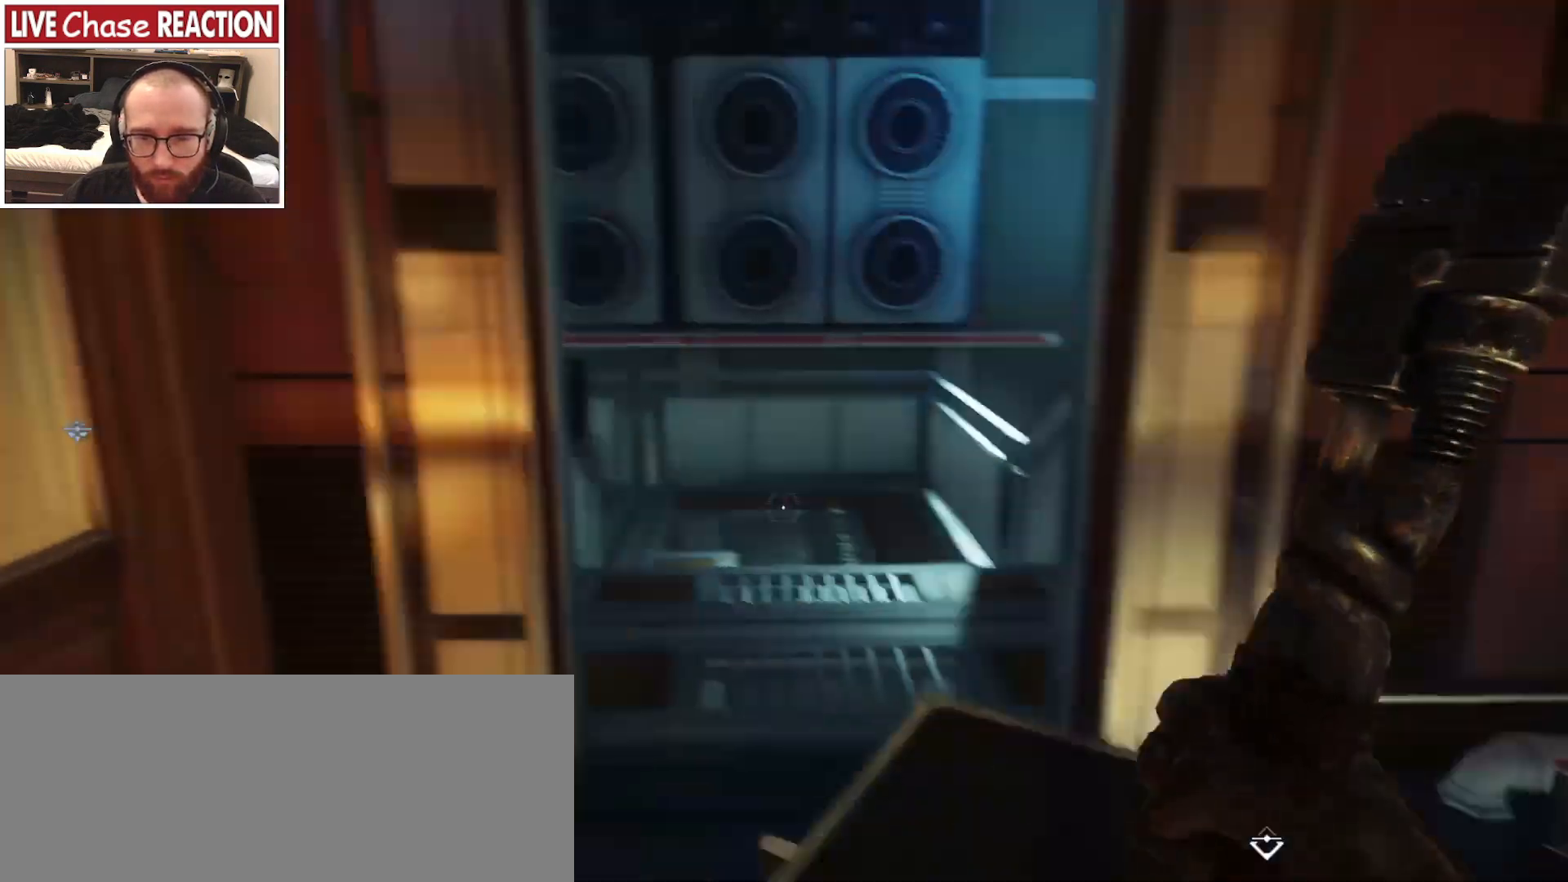
{"keys": ["a"], "mouse": [], "events": [[183, "w", "down"], [250, "w", "up"], [367, "a", "down"]]}